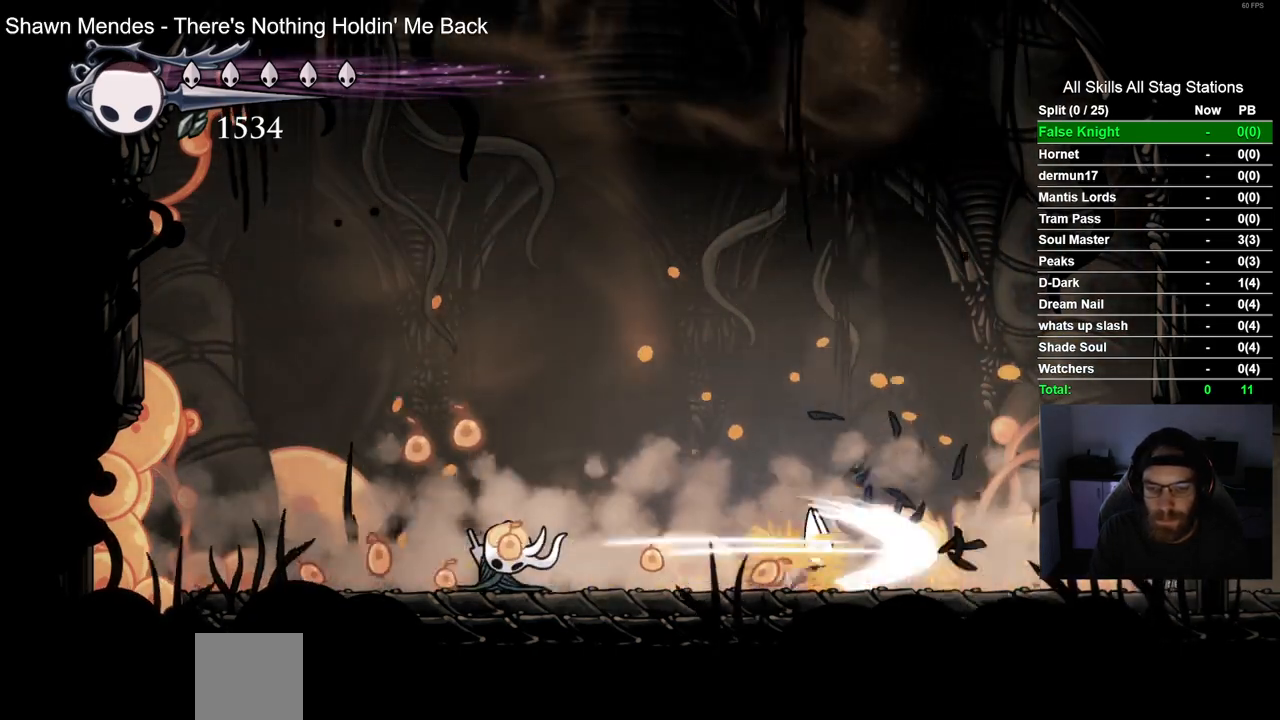
Gameplay with a controller (PlayStation layout); each line is a JSON object with the inputs held at the frame after it (dt_ms = milliseconds from this image to that frame). "events" lists button and stick changes between this image and that frame as [ms after this image, input, new state], when the widget could be followed in between.
{"dt_ms": 500, "buttons": ["SQUARE", "DPAD_LEFT"], "left_stick": "center", "right_stick": "center", "events": [[83, "SQUARE", "up"], [117, "DPAD_LEFT", "down"], [117, "DPAD_RIGHT", "up"], [367, "SQUARE", "down"]]}
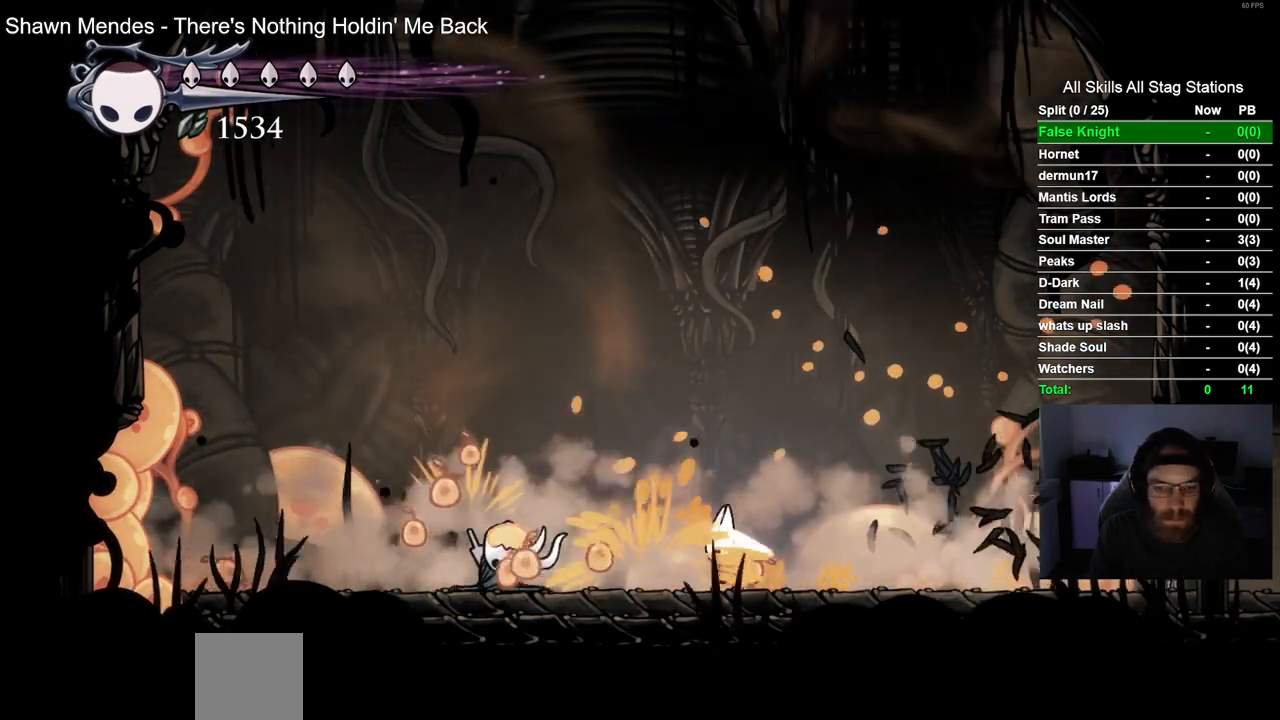
{"dt_ms": 500, "buttons": ["DPAD_LEFT"], "left_stick": "center", "right_stick": "center", "events": [[33, "SQUARE", "up"], [267, "SQUARE", "down"], [450, "SQUARE", "up"]]}
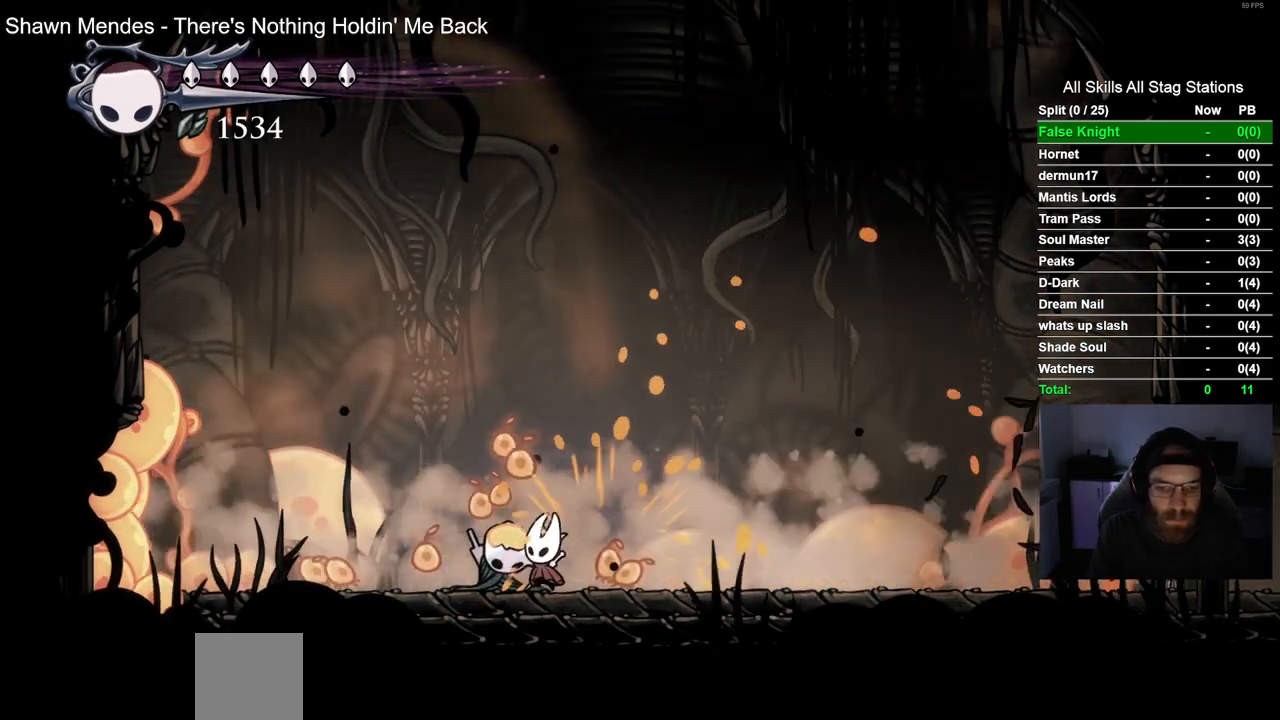
{"dt_ms": 1000, "buttons": ["DPAD_RIGHT"], "left_stick": "center", "right_stick": "center"}
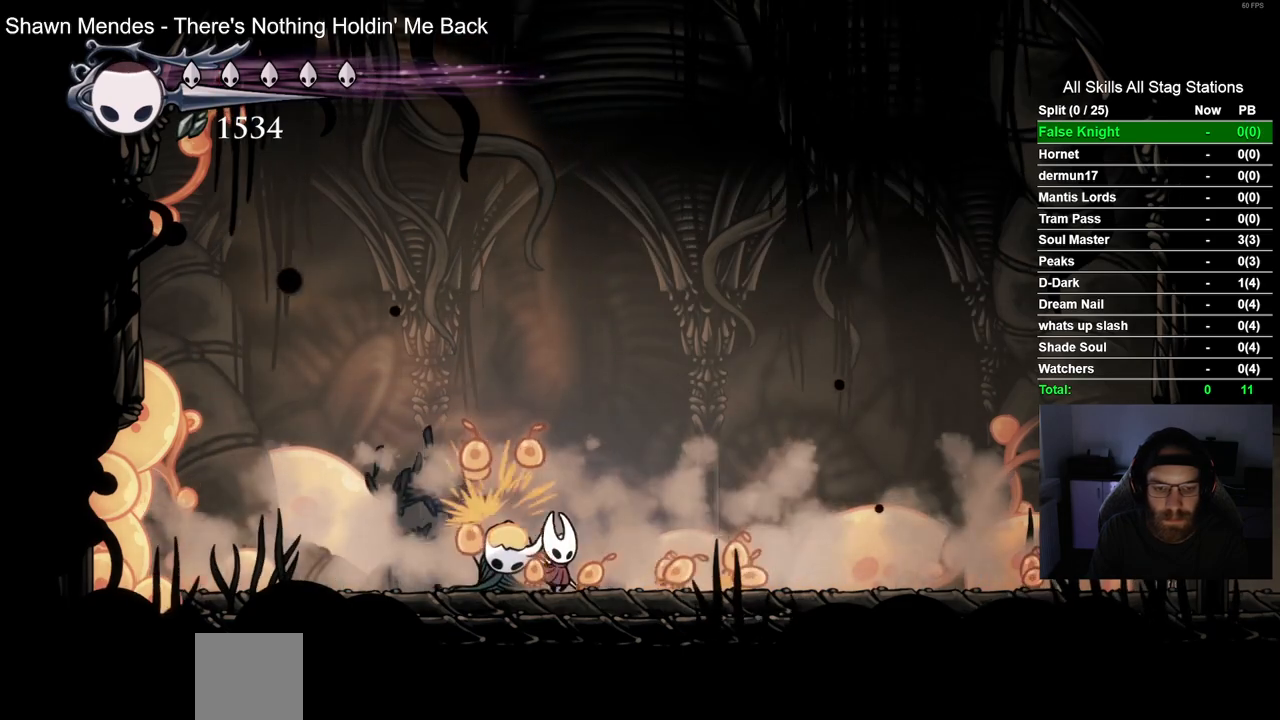
{"dt_ms": 500, "buttons": ["SQUARE", "DPAD_RIGHT"], "left_stick": "center", "right_stick": "center", "events": [[50, "SQUARE", "down"], [200, "SQUARE", "up"], [450, "SQUARE", "down"]]}
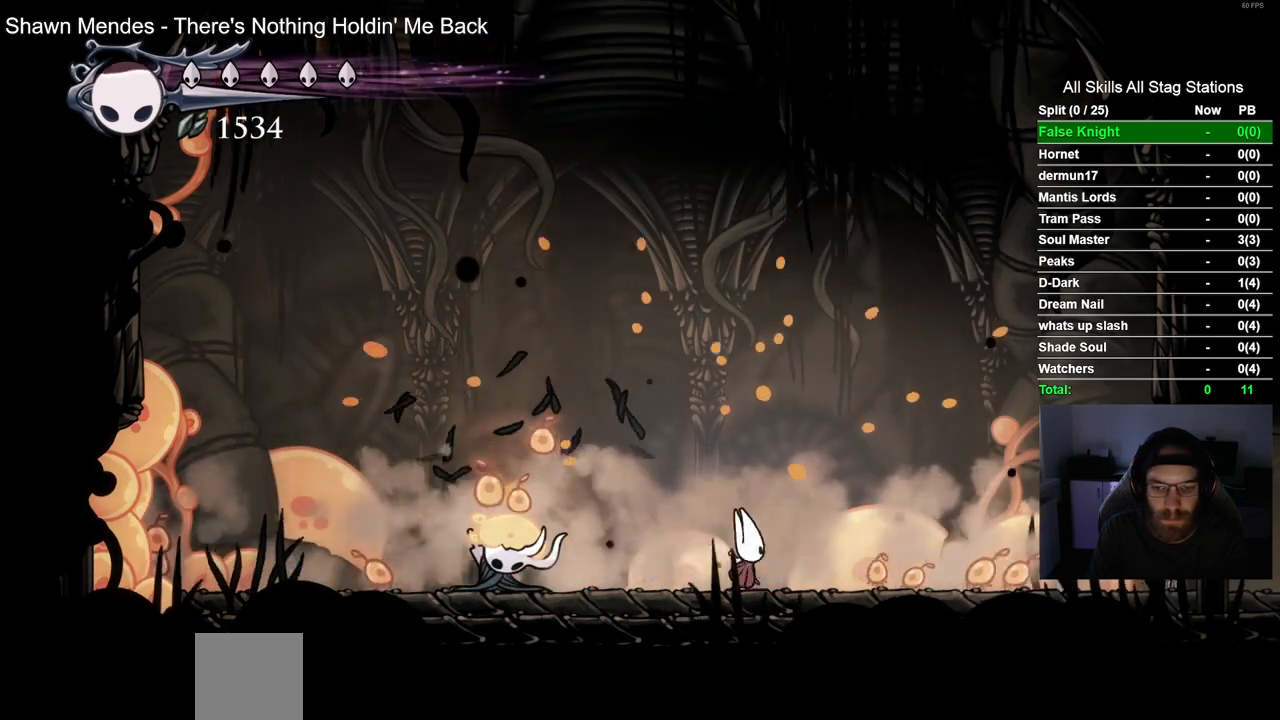
{"dt_ms": 500, "buttons": ["SQUARE", "DPAD_RIGHT"], "left_stick": "center", "right_stick": "center", "events": [[133, "SQUARE", "up"], [383, "SQUARE", "down"]]}
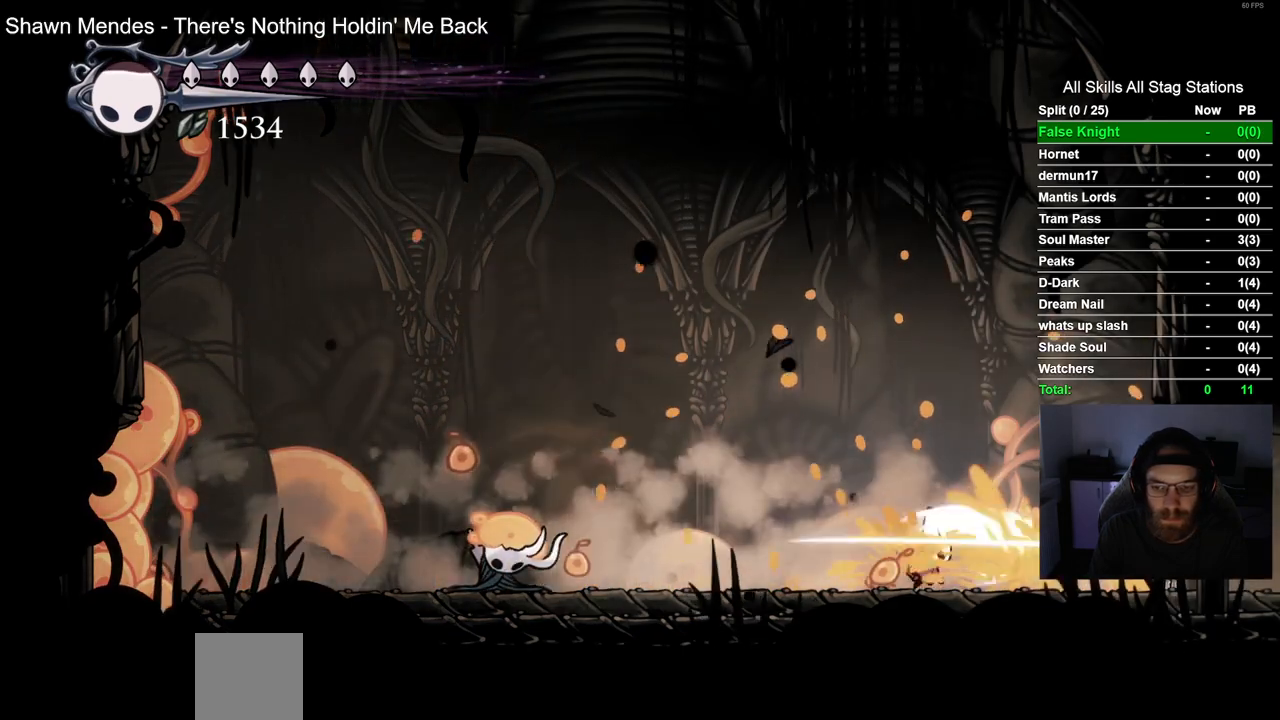
{"dt_ms": 500, "buttons": [], "left_stick": "center", "right_stick": "center", "events": [[50, "SQUARE", "up"], [67, "DPAD_LEFT", "down"], [67, "DPAD_RIGHT", "up"], [300, "SQUARE", "down"], [417, "DPAD_LEFT", "up"], [467, "SQUARE", "up"]]}
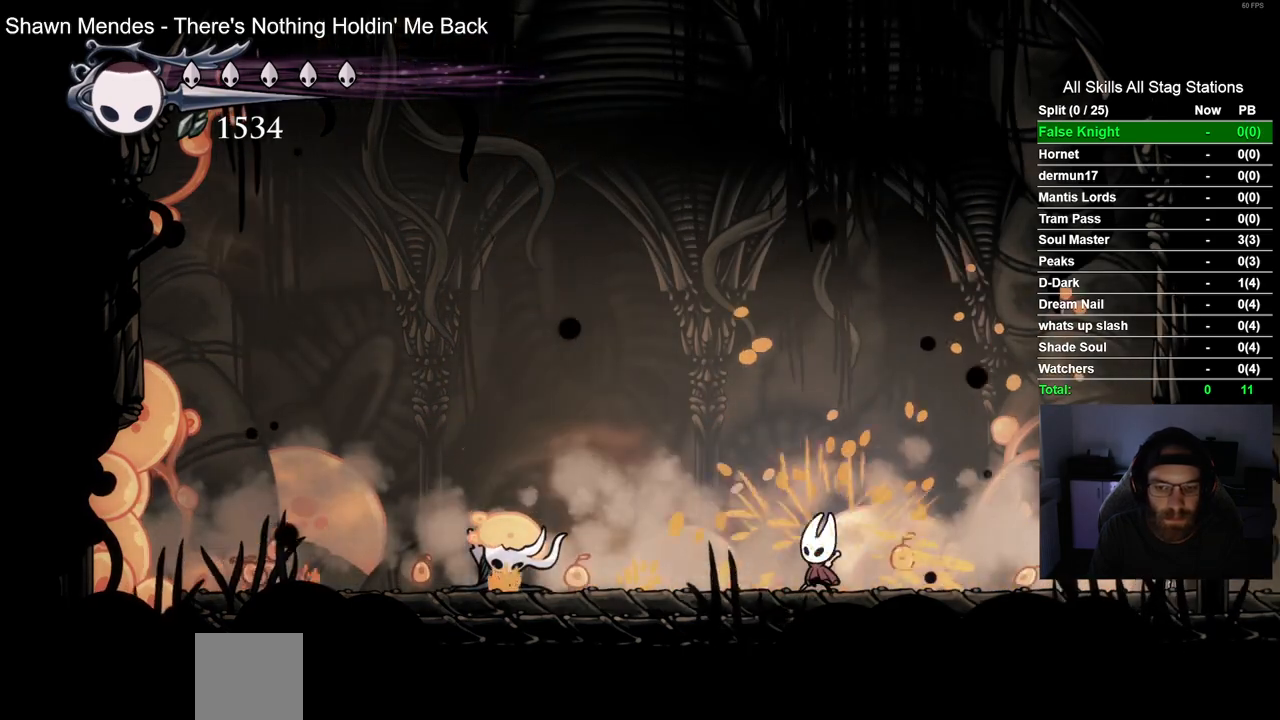
{"dt_ms": 500, "buttons": ["DPAD_LEFT"], "left_stick": "center", "right_stick": "center", "events": [[17, "DPAD_RIGHT", "down"], [217, "SQUARE", "down"], [317, "DPAD_LEFT", "down"], [317, "DPAD_RIGHT", "up"], [383, "SQUARE", "up"]]}
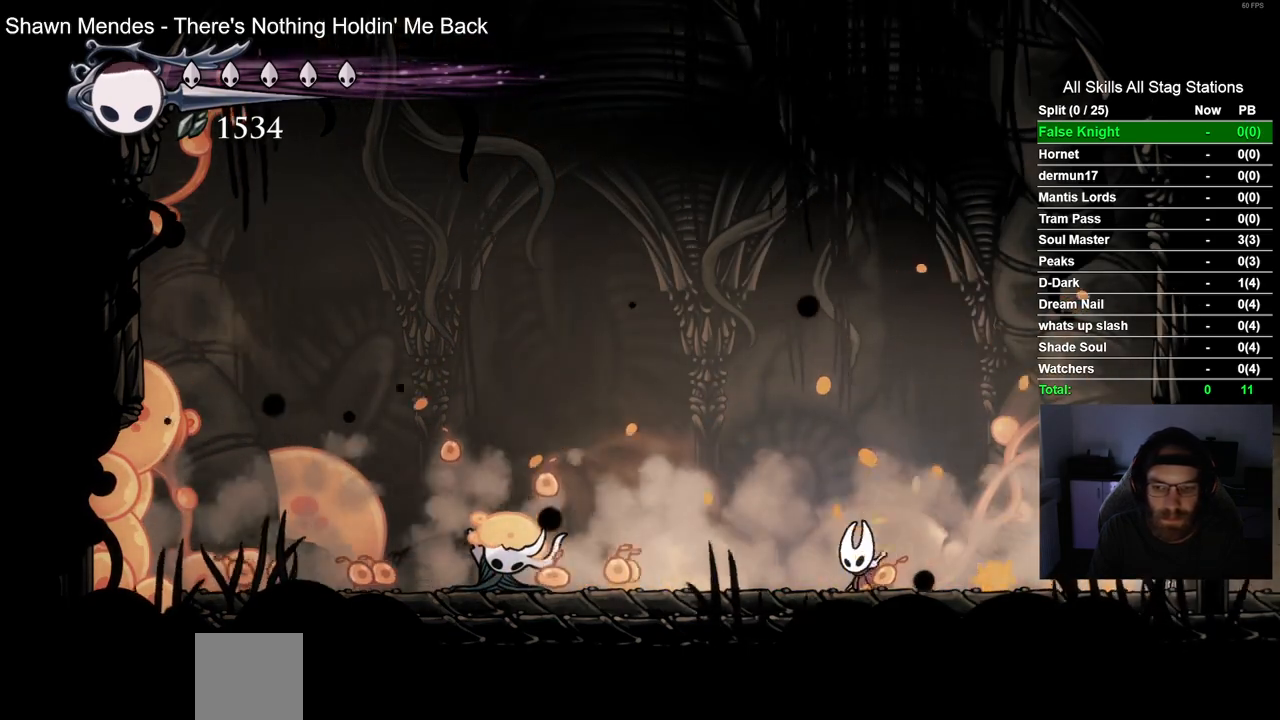
{"dt_ms": 500, "buttons": ["DPAD_LEFT"], "left_stick": "center", "right_stick": "center", "events": [[117, "SQUARE", "down"], [300, "SQUARE", "up"]]}
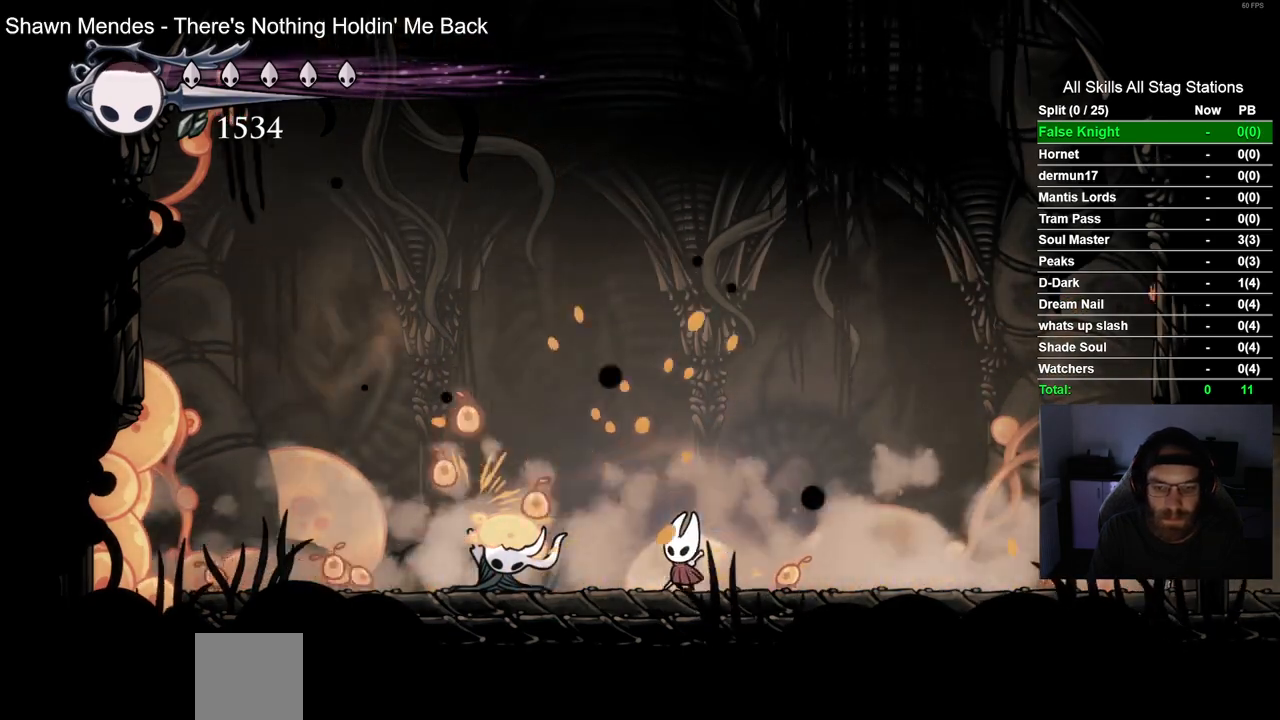
{"dt_ms": 500, "buttons": ["SQUARE", "DPAD_RIGHT"], "left_stick": "center", "right_stick": "center", "events": [[83, "SQUARE", "down"], [250, "SQUARE", "up"], [300, "DPAD_LEFT", "up"], [300, "DPAD_RIGHT", "down"], [483, "SQUARE", "down"]]}
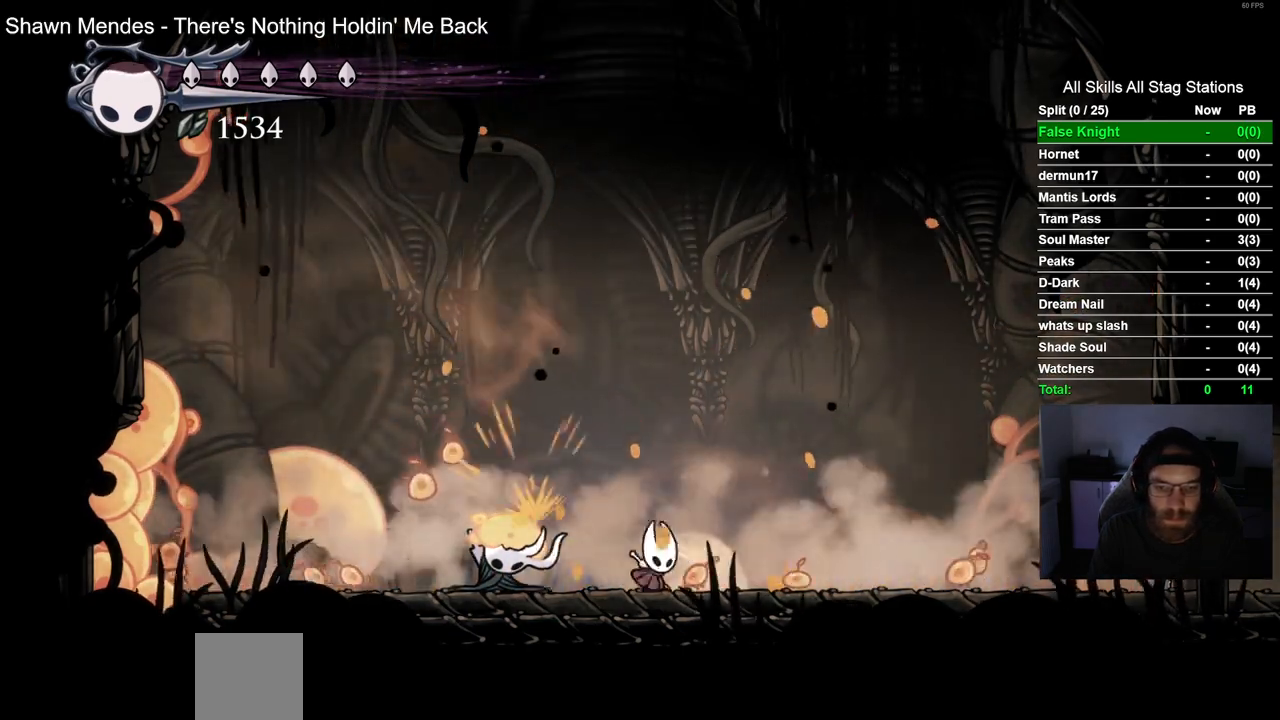
{"dt_ms": 500, "buttons": ["SQUARE", "DPAD_RIGHT"], "left_stick": "center", "right_stick": "center", "events": [[150, "SQUARE", "up"], [383, "SQUARE", "down"]]}
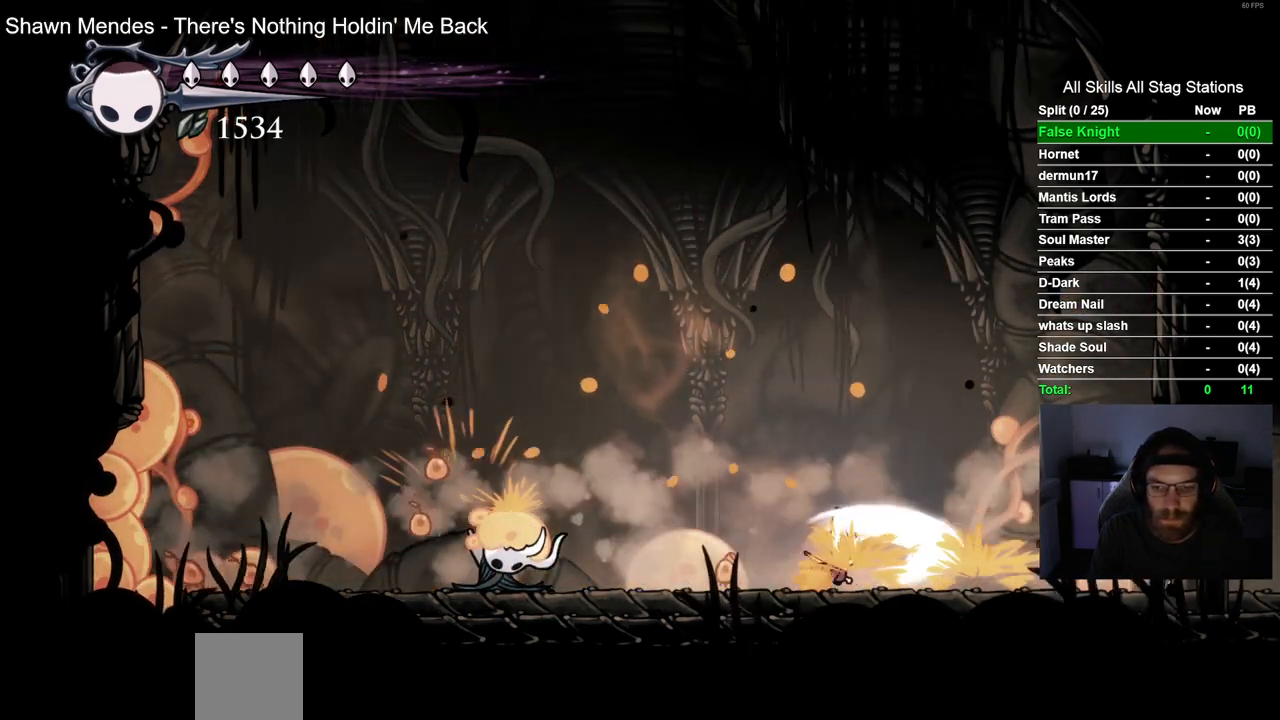
{"dt_ms": 500, "buttons": ["DPAD_LEFT"], "left_stick": "center", "right_stick": "center", "events": [[17, "DPAD_RIGHT", "up"], [33, "SQUARE", "up"], [67, "DPAD_LEFT", "down"], [333, "SQUARE", "down"], [467, "SQUARE", "up"]]}
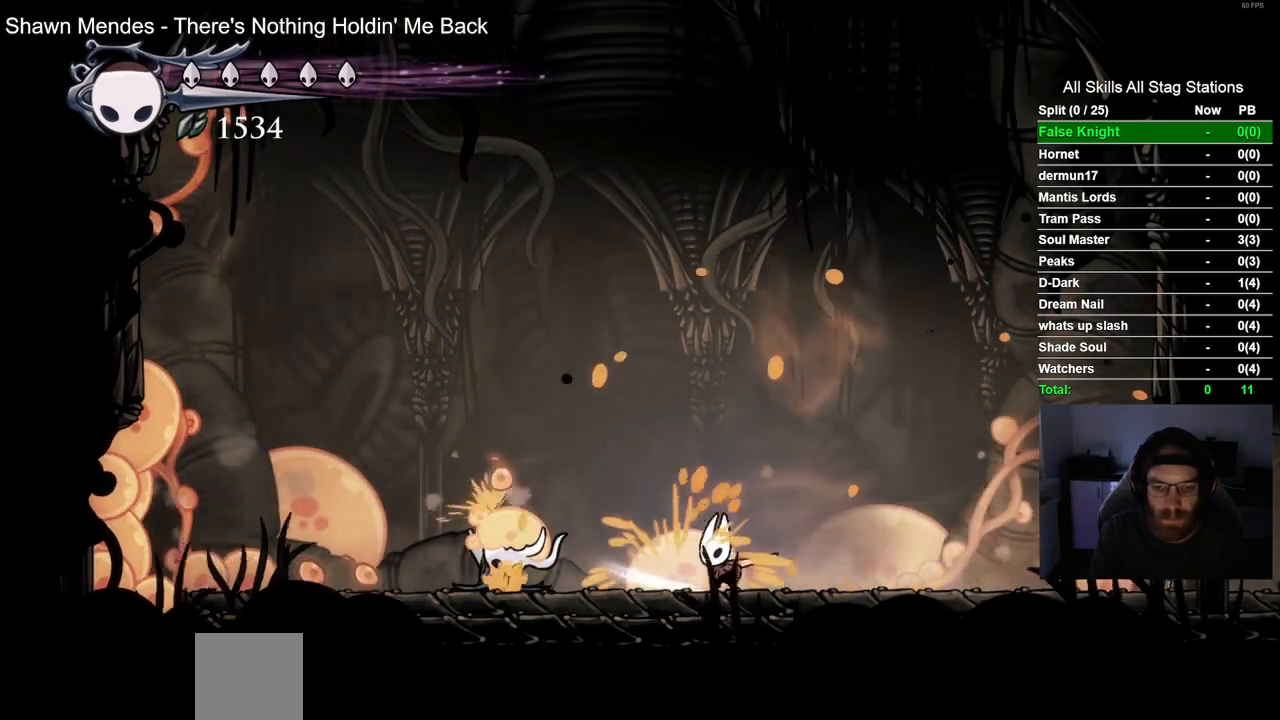
{"dt_ms": 500, "buttons": ["DPAD_LEFT"], "left_stick": "center", "right_stick": "center", "events": [[117, "CROSS", "down"], [300, "CROSS", "up"]]}
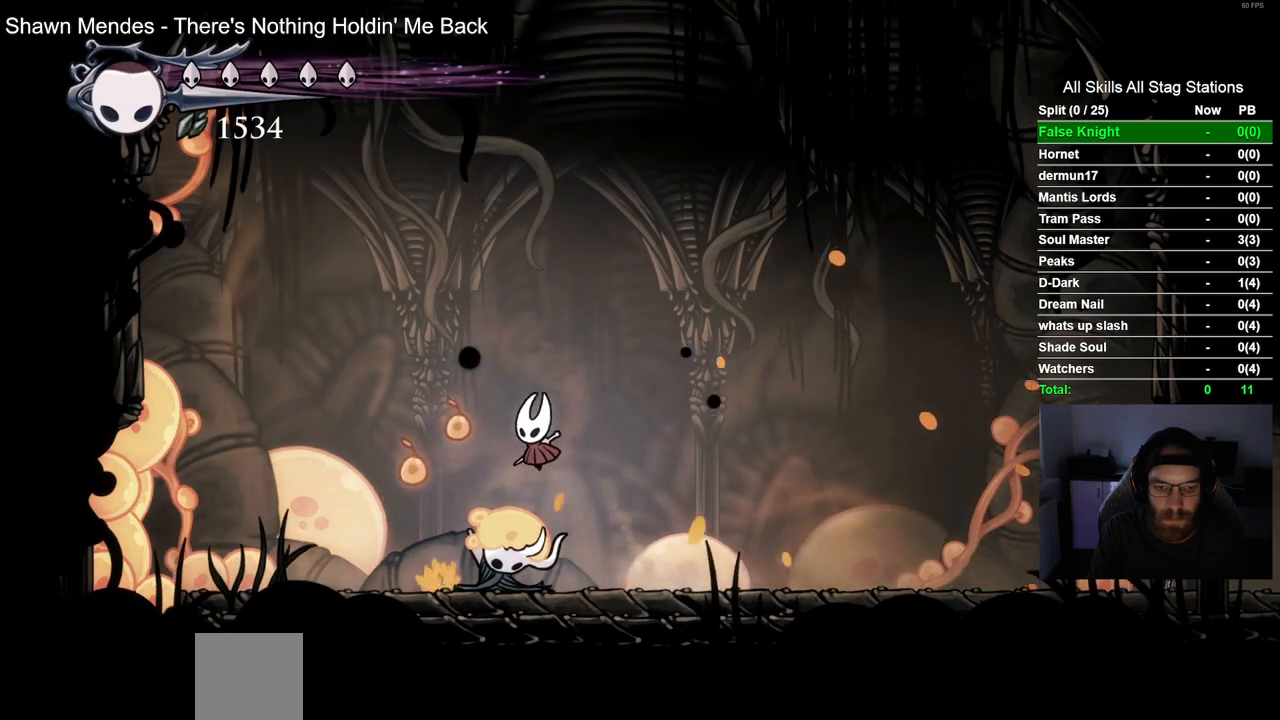
{"dt_ms": 500, "buttons": ["SQUARE", "DPAD_RIGHT"], "left_stick": "center", "right_stick": "center", "events": [[17, "SQUARE", "down"], [133, "DPAD_LEFT", "up"], [167, "SQUARE", "up"], [250, "DPAD_RIGHT", "down"], [417, "SQUARE", "down"]]}
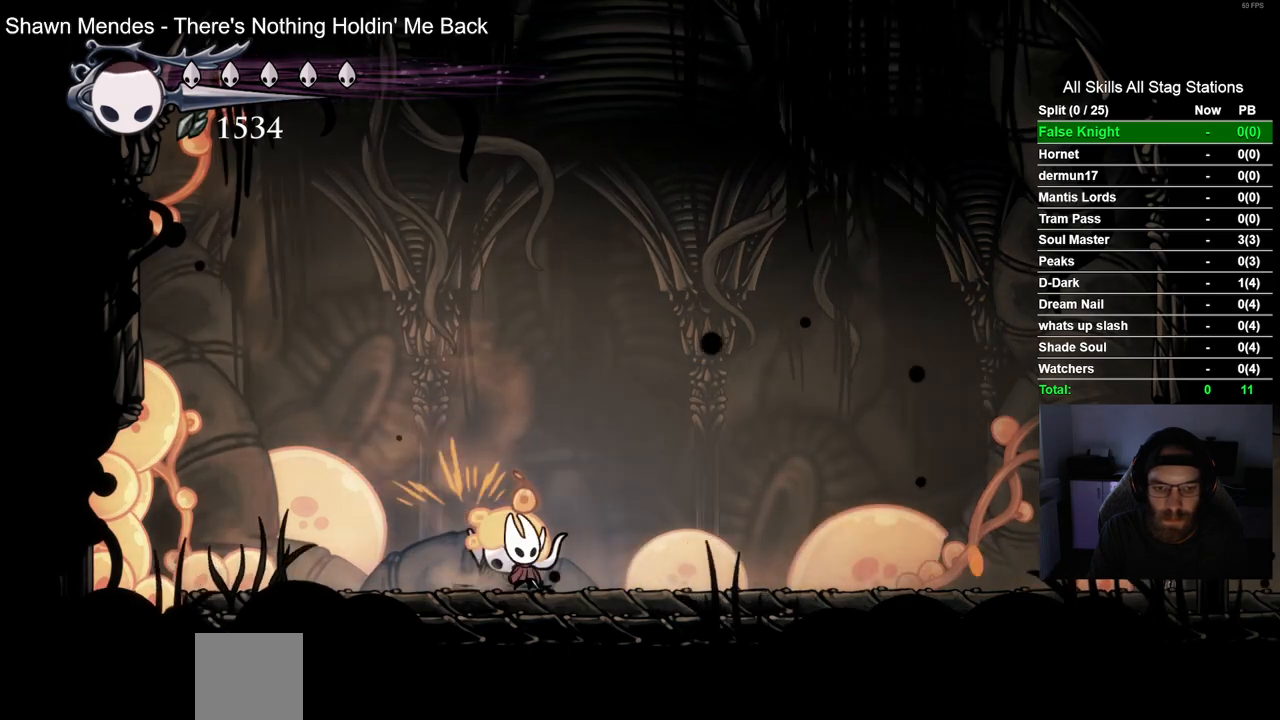
{"dt_ms": 500, "buttons": ["DPAD_RIGHT"], "left_stick": "center", "right_stick": "center", "events": [[83, "SQUARE", "up"], [333, "SQUARE", "down"], [483, "SQUARE", "up"]]}
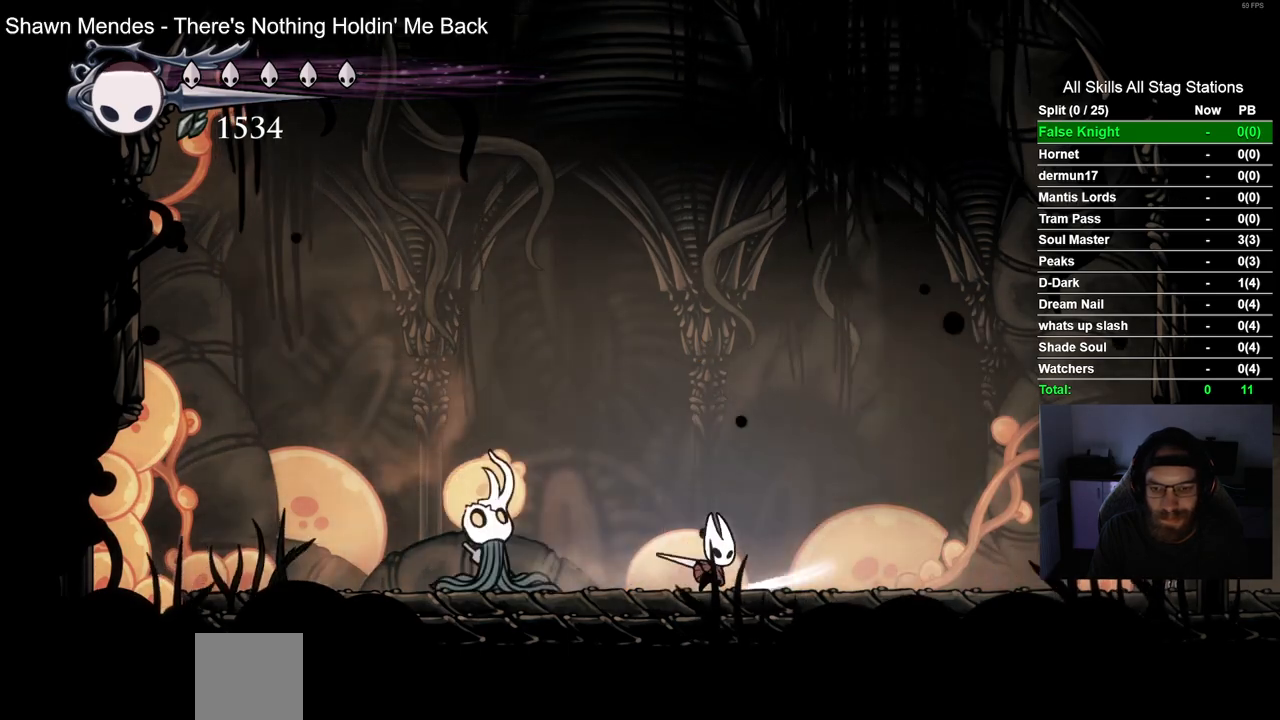
{"dt_ms": 500, "buttons": ["DPAD_RIGHT"], "left_stick": "center", "right_stick": "center", "events": [[267, "SQUARE", "down"], [400, "SQUARE", "up"]]}